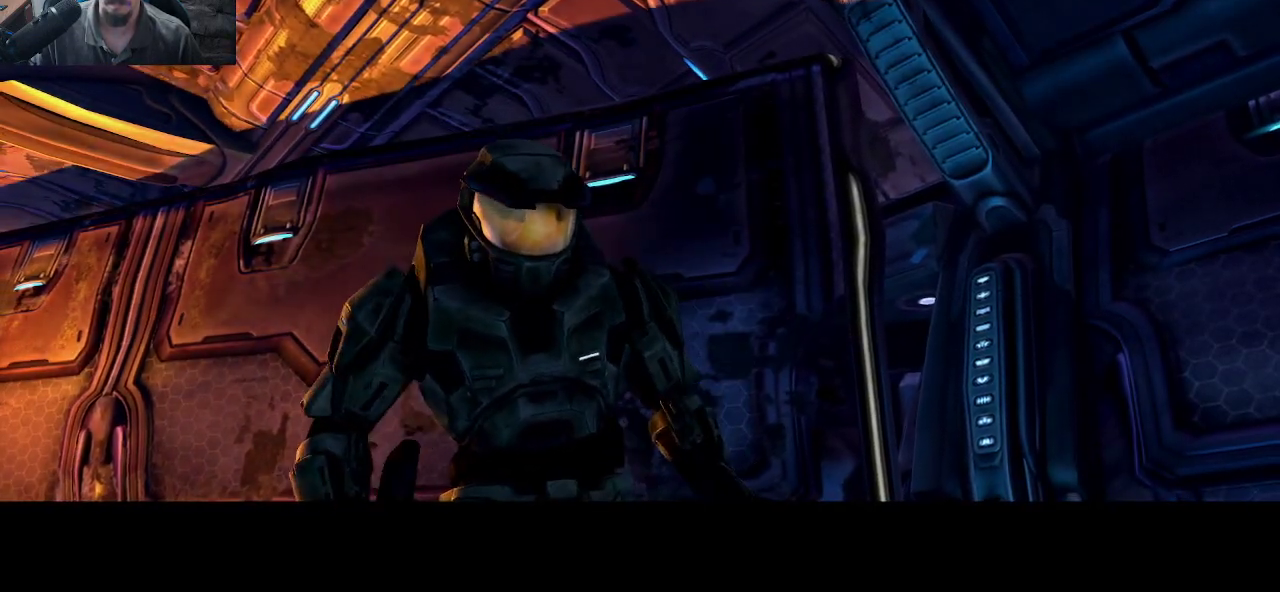
Gameplay with keyboard and mouse; each line is a JSON object with the keys and mouse buttons held at the frame after it. "events" lists presses ("down") and releases ("up") of "1", "2", "3", "4", "5", "a", "alt", "c", "caps_lock", "ctrl", "d", "e", "f", "g", "q", "r", "s", "shift", "space", "t", "tab", "v", "w", "x", "z", "mouse_left", "mouse_wheel" and "mouse_right" between this image and that frame as [ms after this image, input, new state], when the widget could be followed in between. "mouse_left", "mouse_wheel", "mouse_right" = the "left", "wheel", "right" buttons of the "mouse" list. No other keys are recorded. "wheel" means that the mouse wheel is clicked or scrolled. "mouse_move" is the direction in which the mouse moves at that frame (one of eight, or "still"), when it could be read.
{"keys": [], "mouse": [], "mouse_move": "still", "events": []}
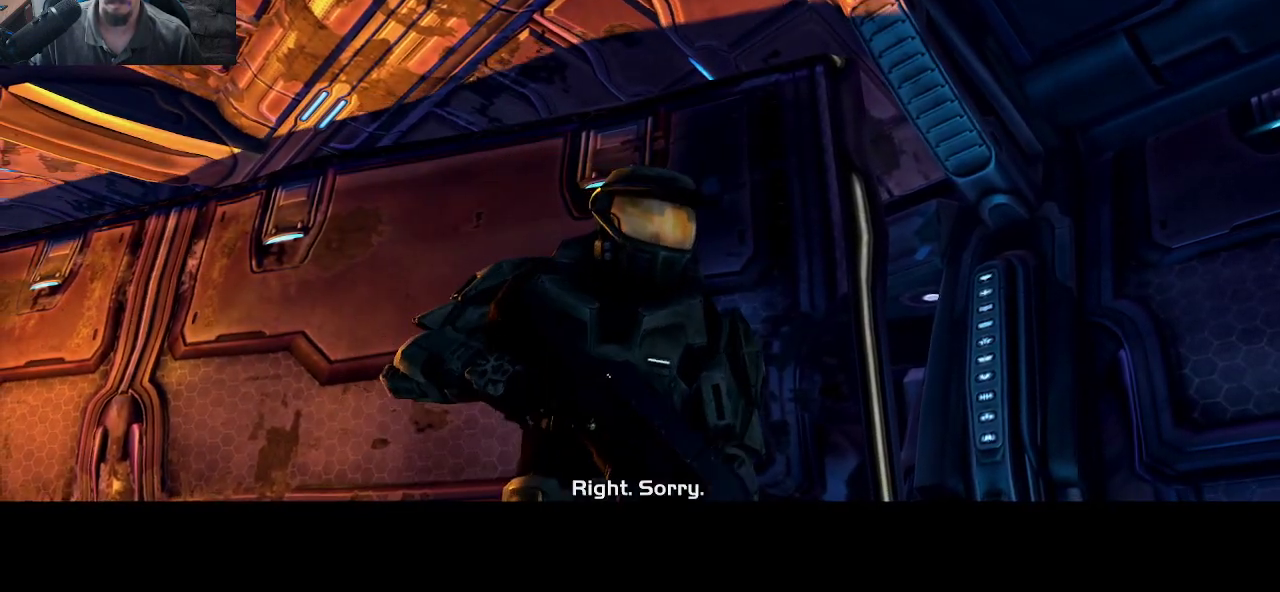
{"keys": [], "mouse": [], "mouse_move": "still", "events": []}
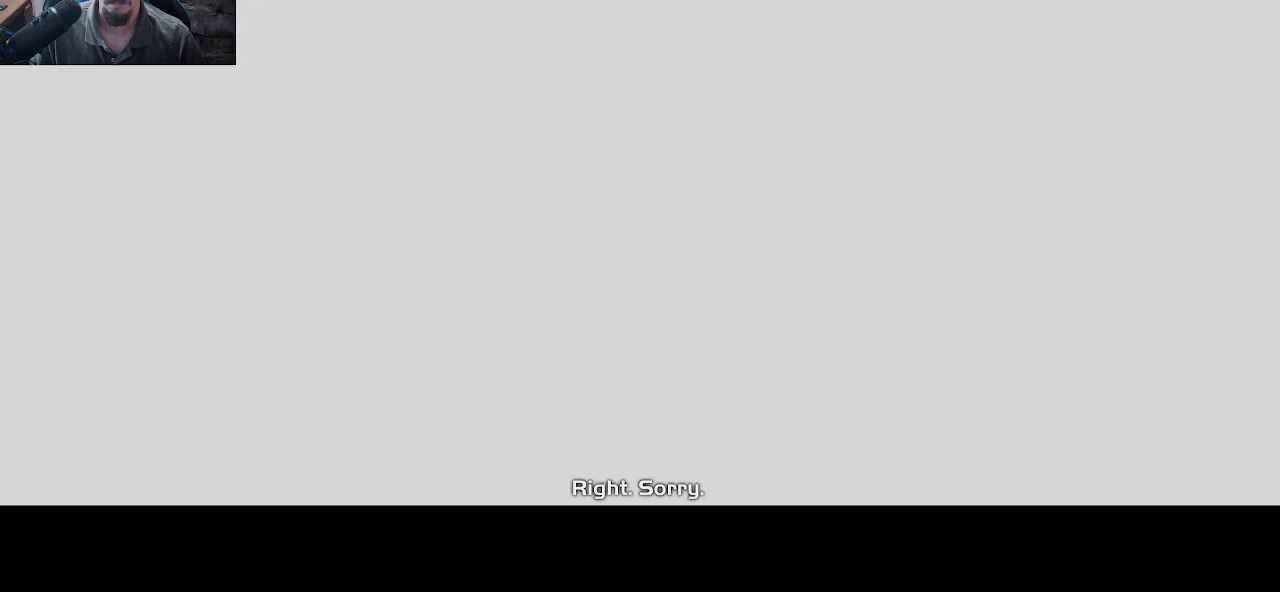
{"keys": [], "mouse": [], "mouse_move": "still", "events": []}
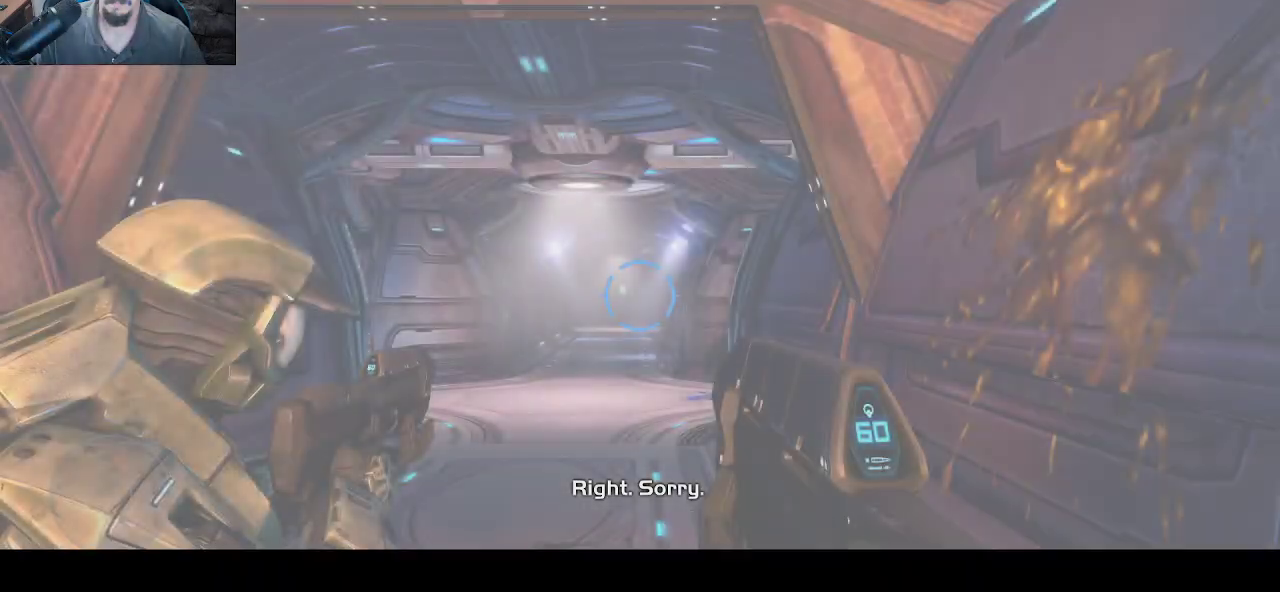
{"keys": [], "mouse": [], "mouse_move": "down-left", "events": []}
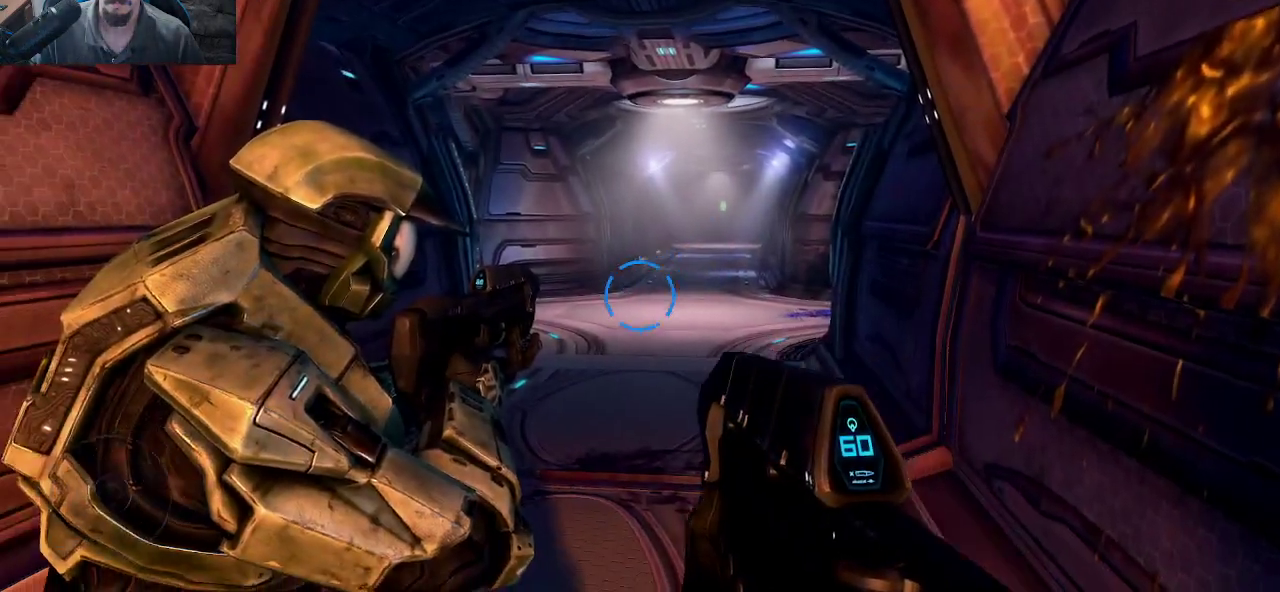
{"keys": ["w"], "mouse": [], "mouse_move": "still", "events": [[83, "d", "down"], [183, "w", "down"], [366, "d", "up"]]}
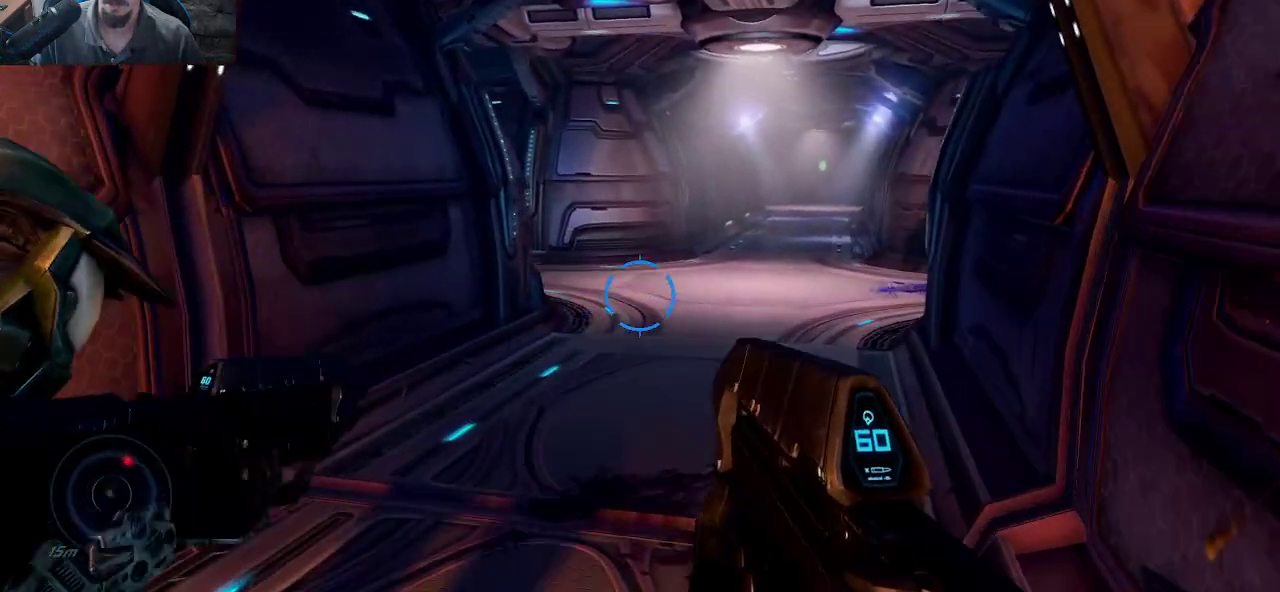
{"keys": ["d", "w"], "mouse": [], "mouse_move": "right", "events": [[150, "mouse_wheel", "down"], [250, "mouse_wheel", "up"], [383, "d", "down"]]}
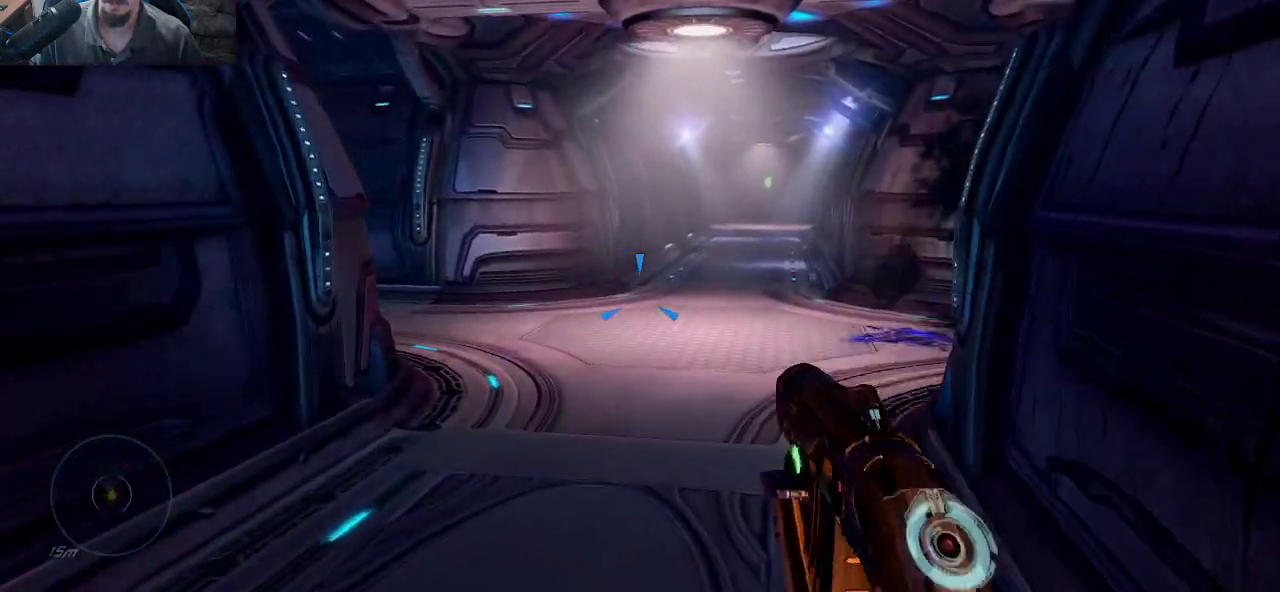
{"keys": ["a", "w"], "mouse": [], "mouse_move": "still", "events": [[33, "d", "up"], [500, "a", "down"]]}
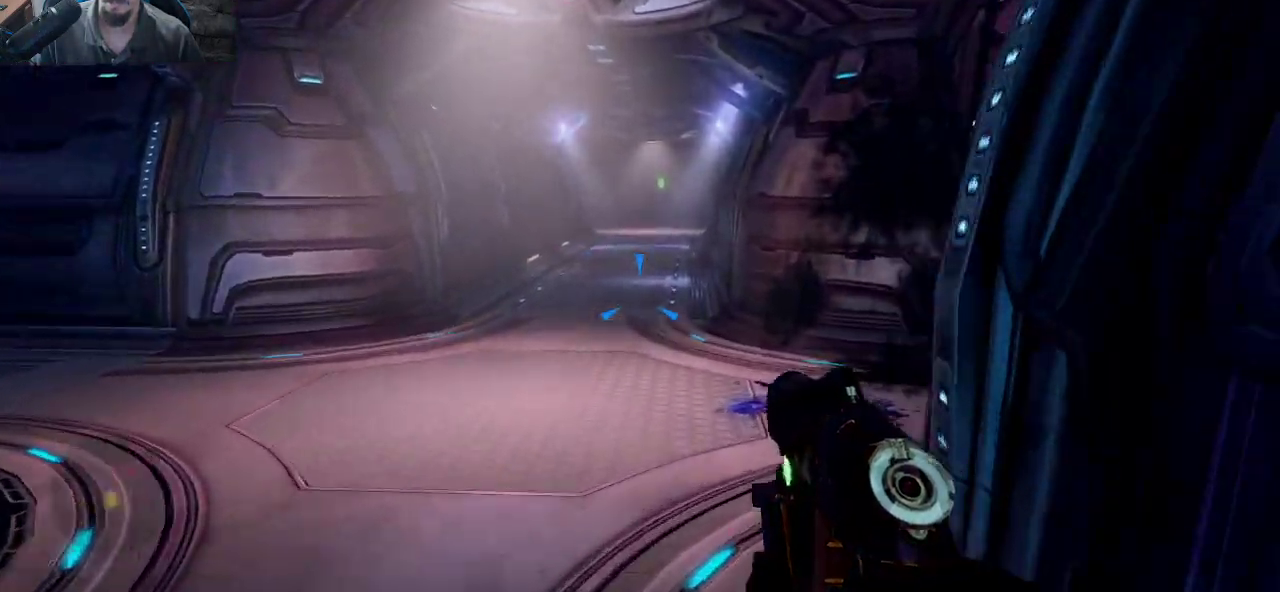
{"keys": [], "mouse": [], "mouse_move": "still", "events": [[416, "w", "up"], [466, "a", "up"]]}
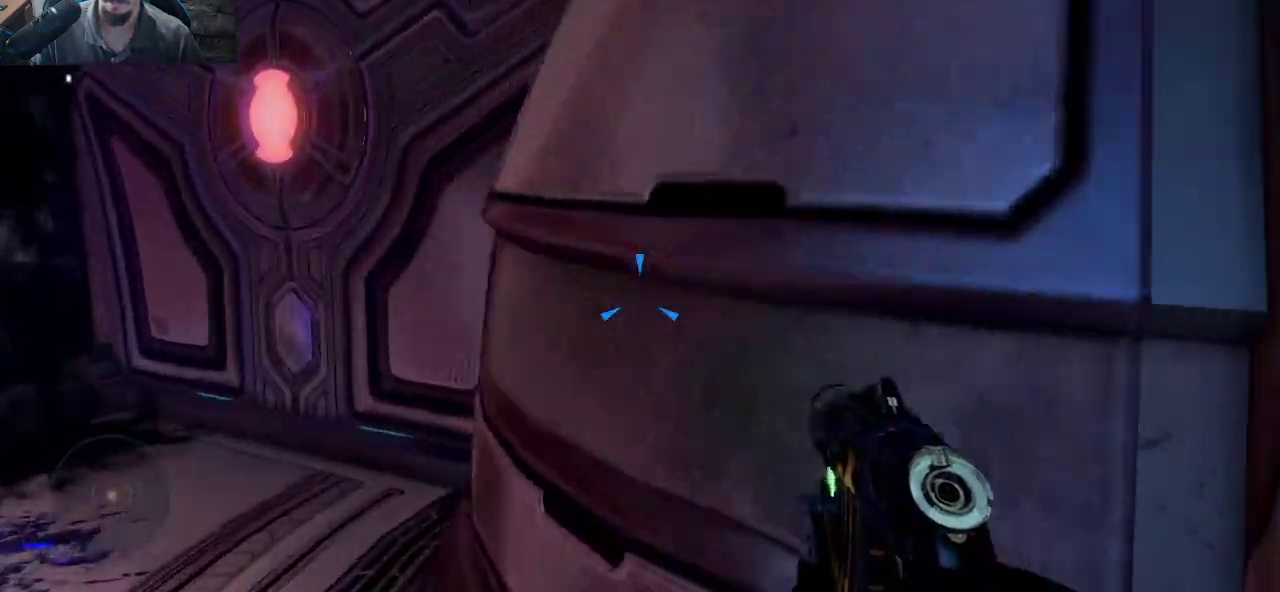
{"keys": ["d"], "mouse": [], "mouse_move": "left", "events": [[250, "a", "down"], [383, "a", "up"], [433, "d", "down"]]}
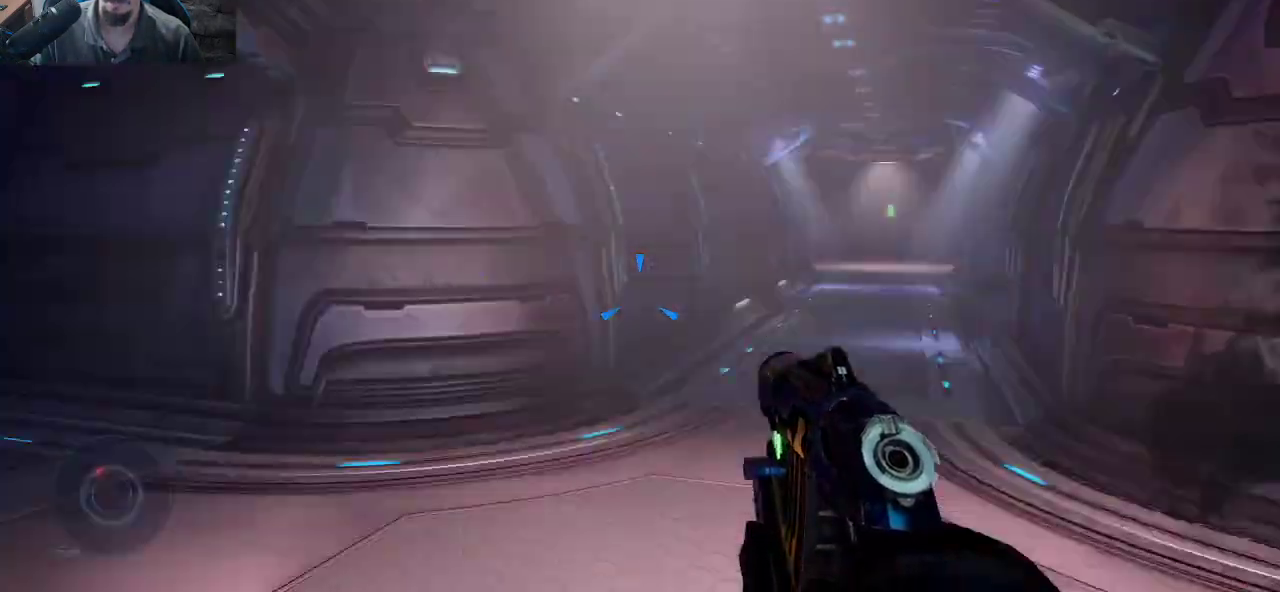
{"keys": ["d"], "mouse": [], "mouse_move": "down", "events": [[116, "d", "up"], [350, "d", "down"]]}
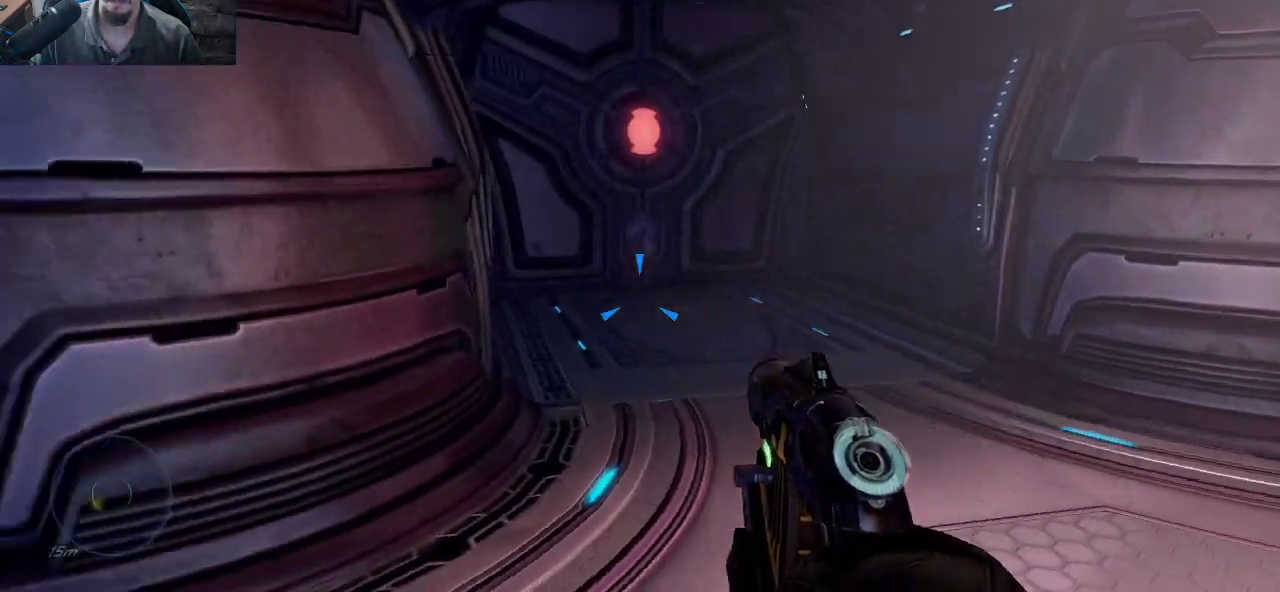
{"keys": [], "mouse": [], "mouse_move": "down", "events": [[466, "d", "up"]]}
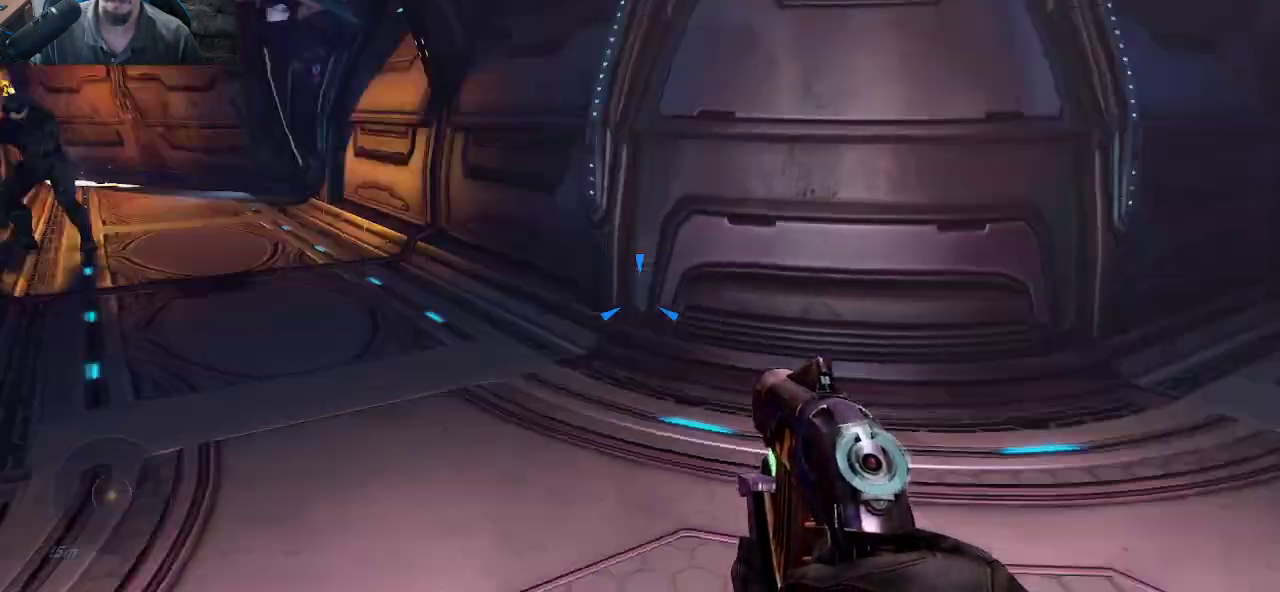
{"keys": [], "mouse": [], "mouse_move": "still", "events": []}
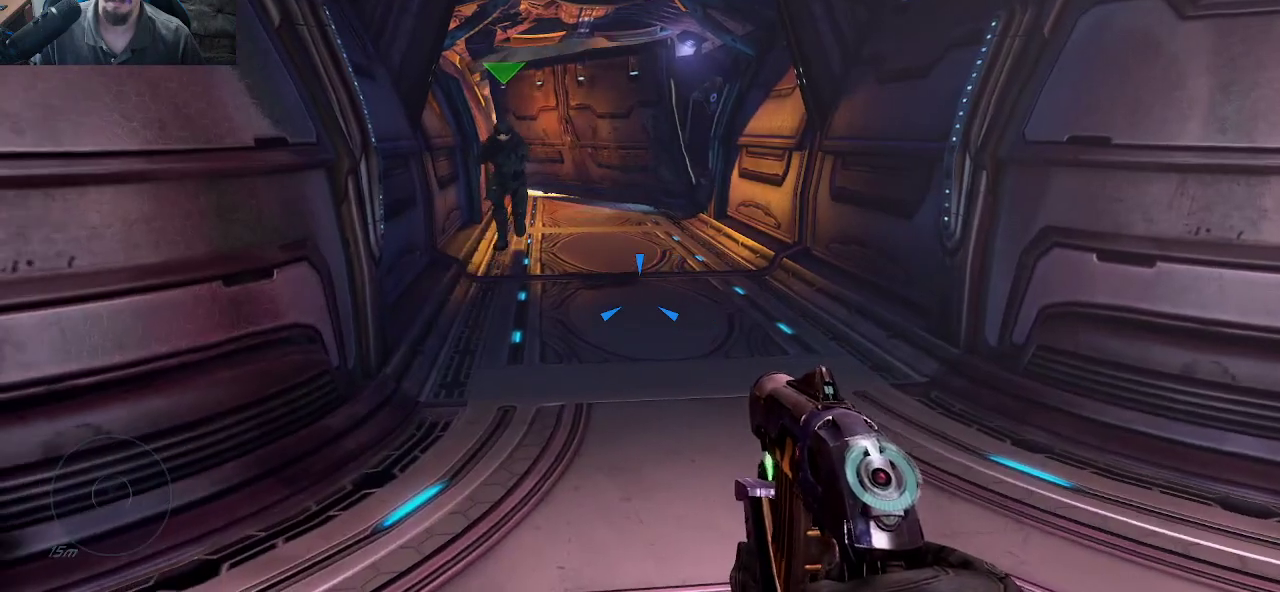
{"keys": [], "mouse": [], "mouse_move": "right", "events": []}
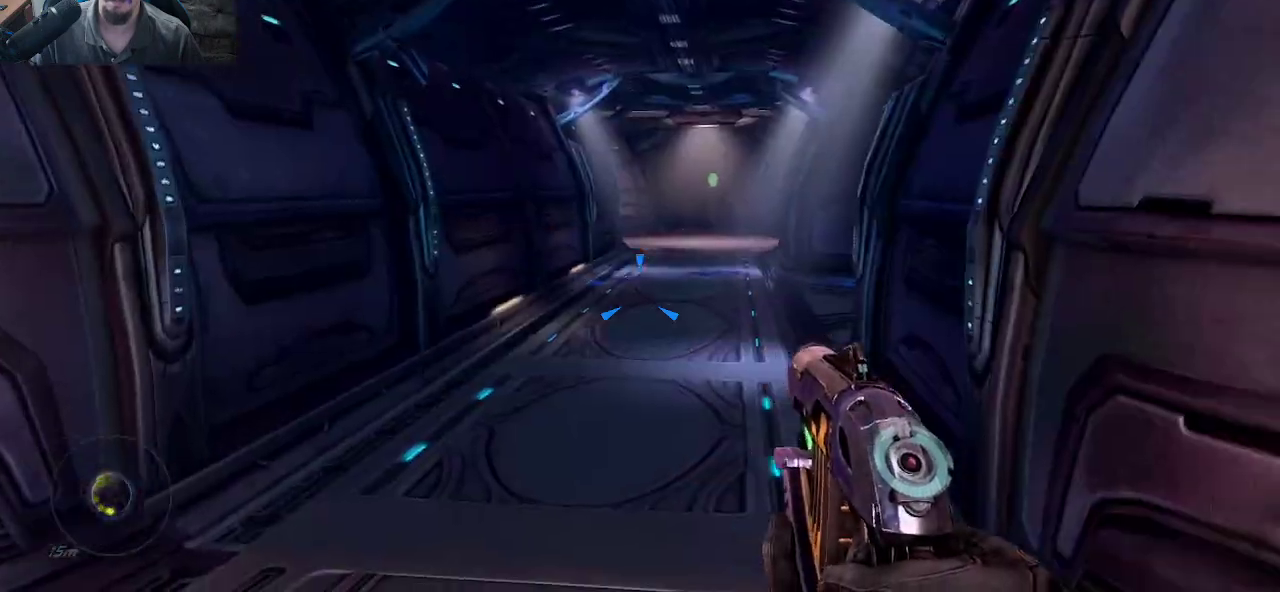
{"keys": ["w"], "mouse": [], "mouse_move": "still", "events": [[83, "w", "down"]]}
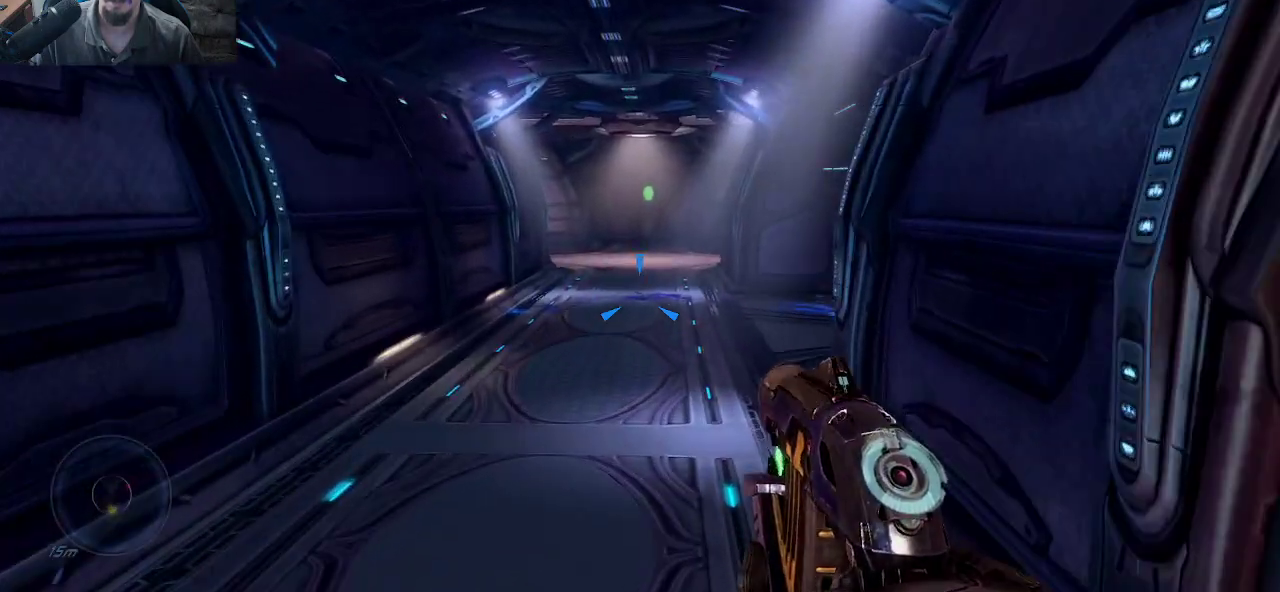
{"keys": ["w"], "mouse": [], "mouse_move": "still", "events": []}
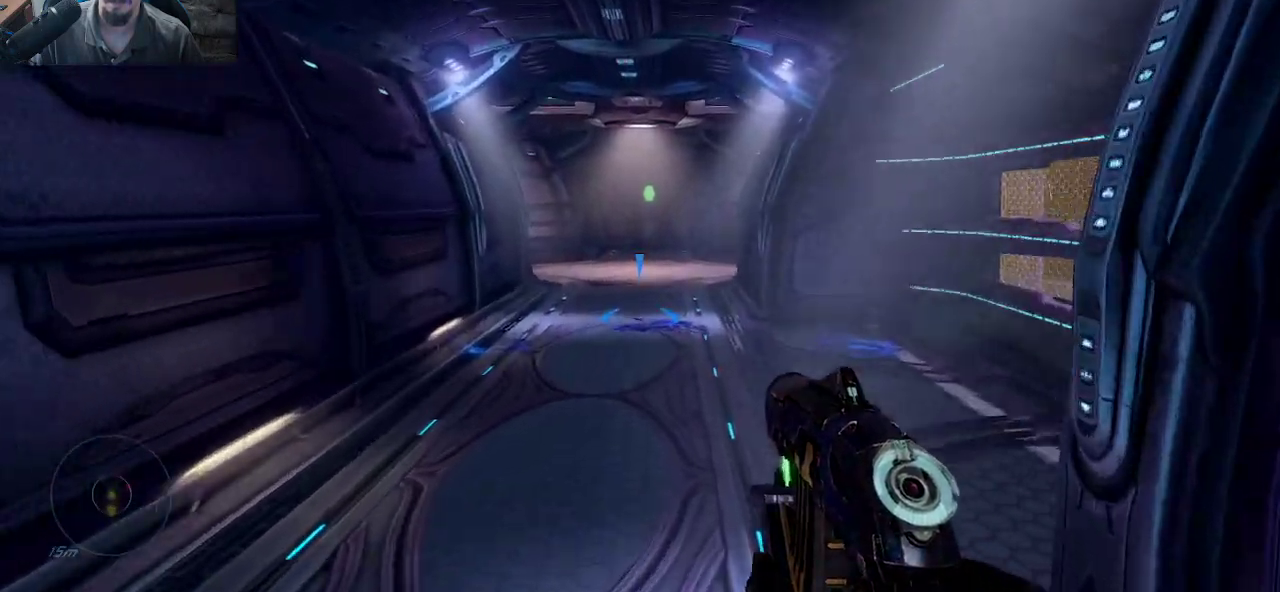
{"keys": ["a", "w"], "mouse": [], "mouse_move": "still", "events": [[316, "a", "down"]]}
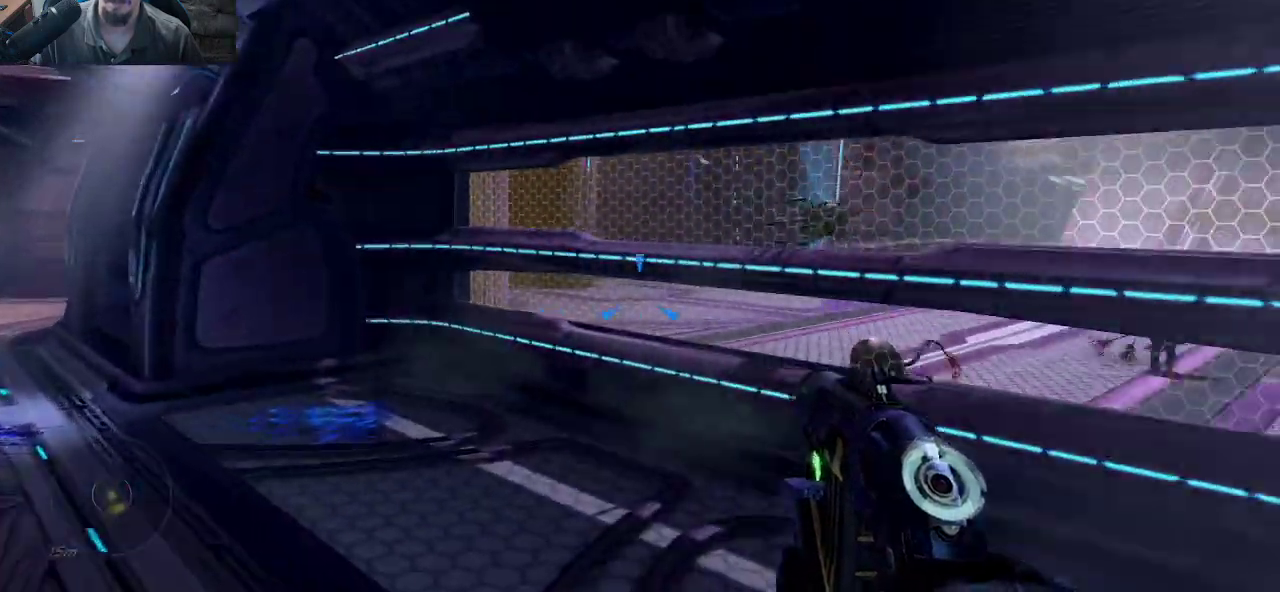
{"keys": ["a"], "mouse": [], "mouse_move": "right", "events": [[333, "w", "up"]]}
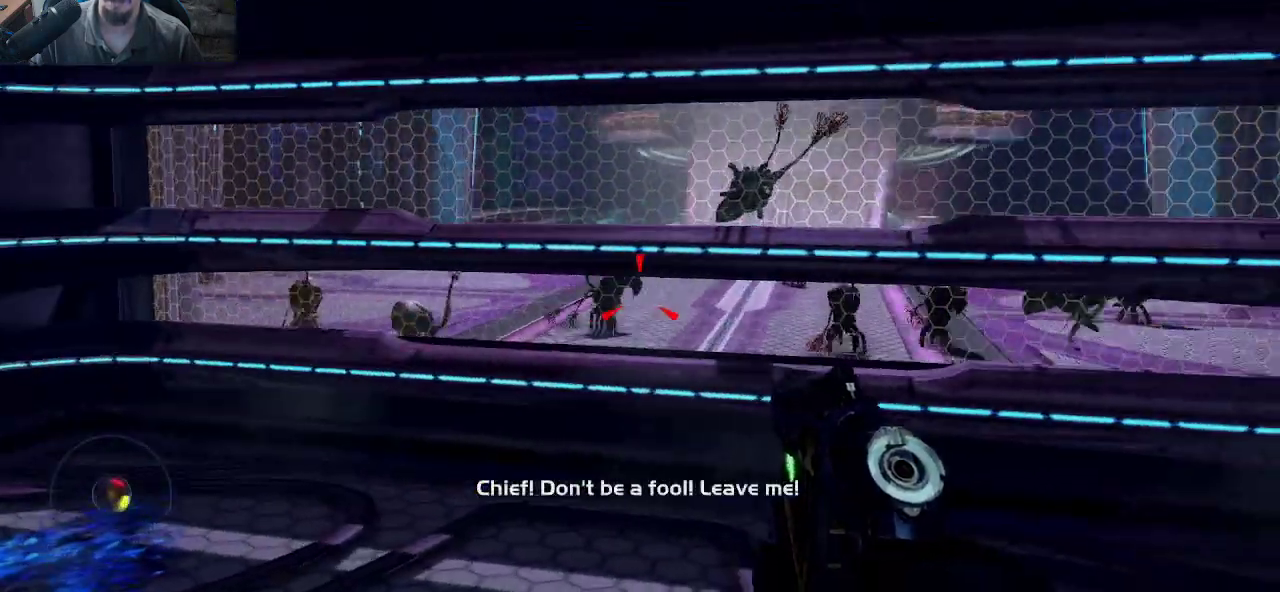
{"keys": ["a", "w"], "mouse": [], "mouse_move": "left", "events": [[116, "a", "up"], [300, "a", "down"], [483, "w", "down"]]}
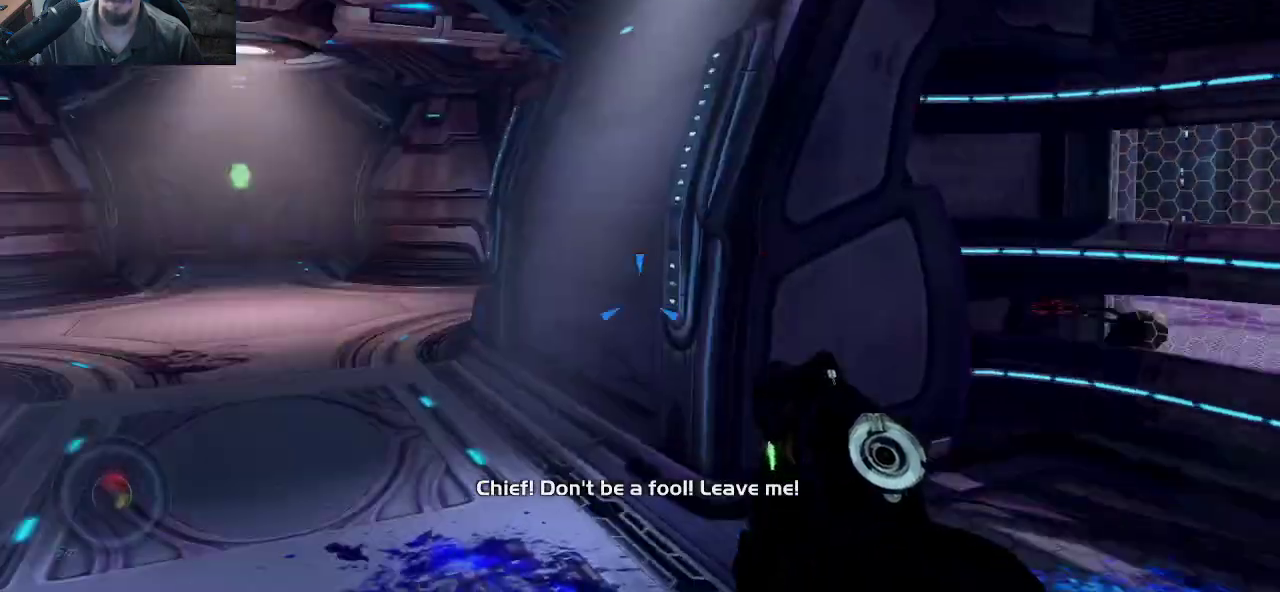
{"keys": ["w"], "mouse": [], "mouse_move": "still", "events": [[400, "a", "up"]]}
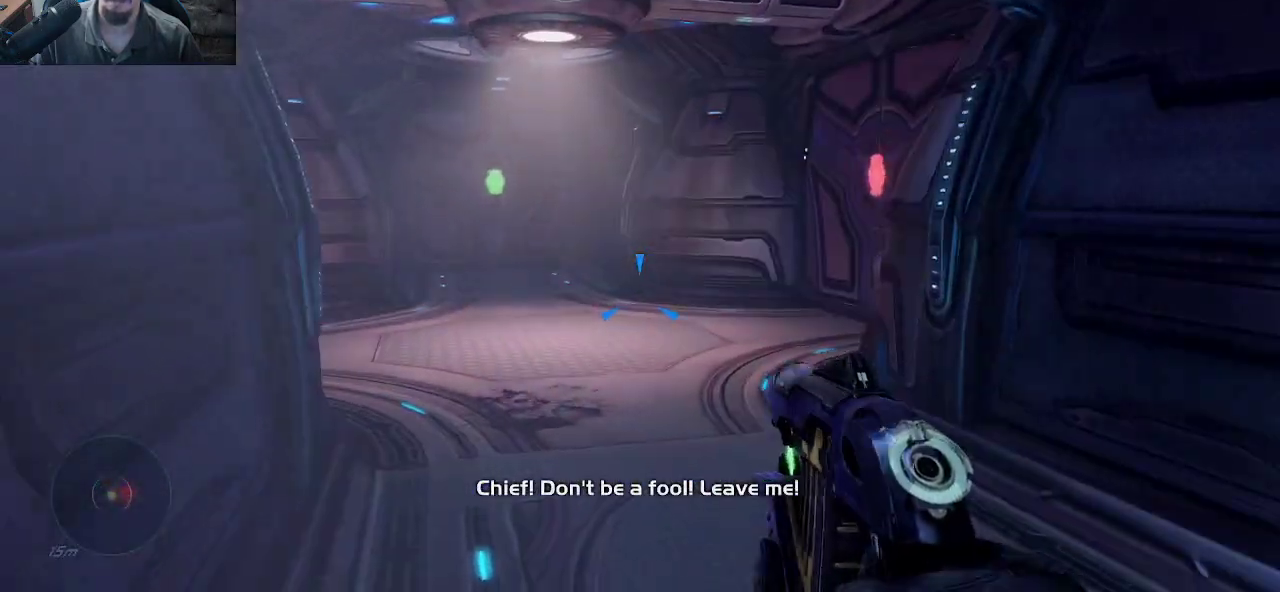
{"keys": ["d", "w"], "mouse": [], "mouse_move": "left", "events": [[316, "d", "down"]]}
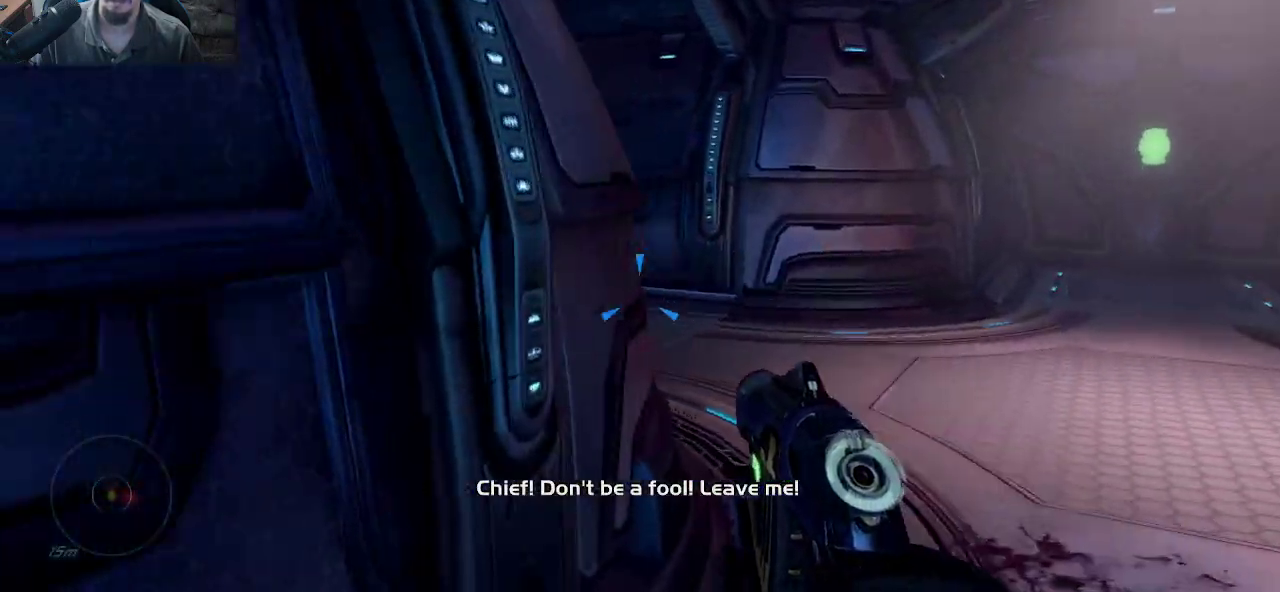
{"keys": ["d", "w"], "mouse": [], "mouse_move": "still", "events": []}
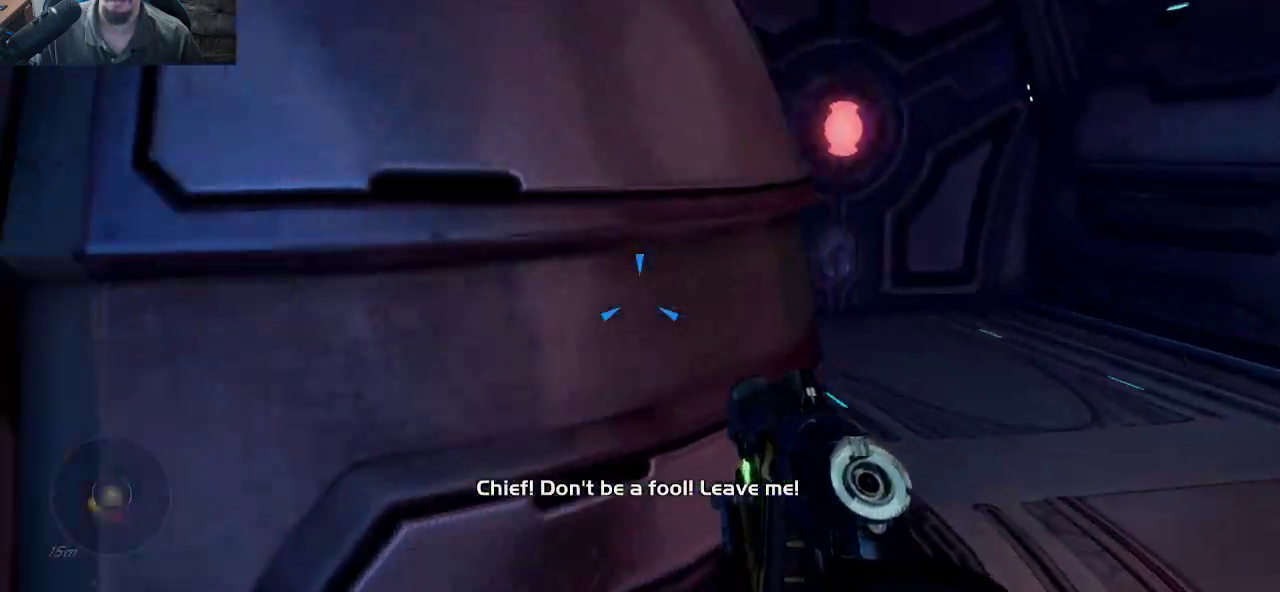
{"keys": [], "mouse": [], "mouse_move": "right", "events": [[33, "w", "up"], [500, "d", "up"]]}
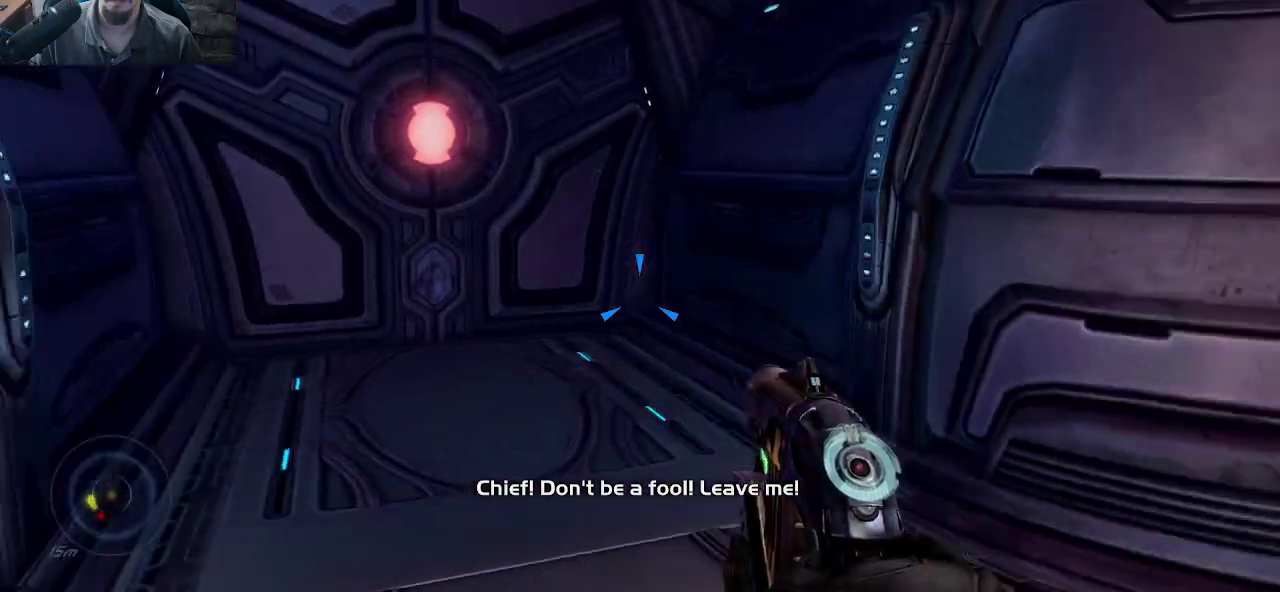
{"keys": ["w"], "mouse": [], "mouse_move": "still", "events": [[283, "w", "down"]]}
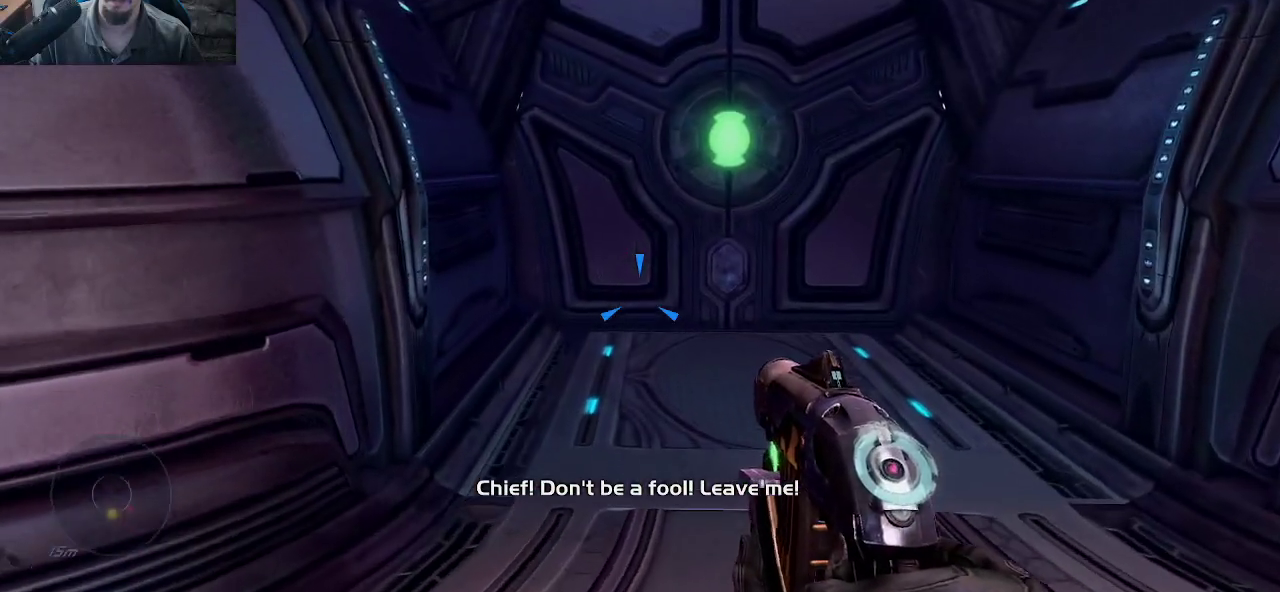
{"keys": ["w"], "mouse": [], "mouse_move": "still", "events": []}
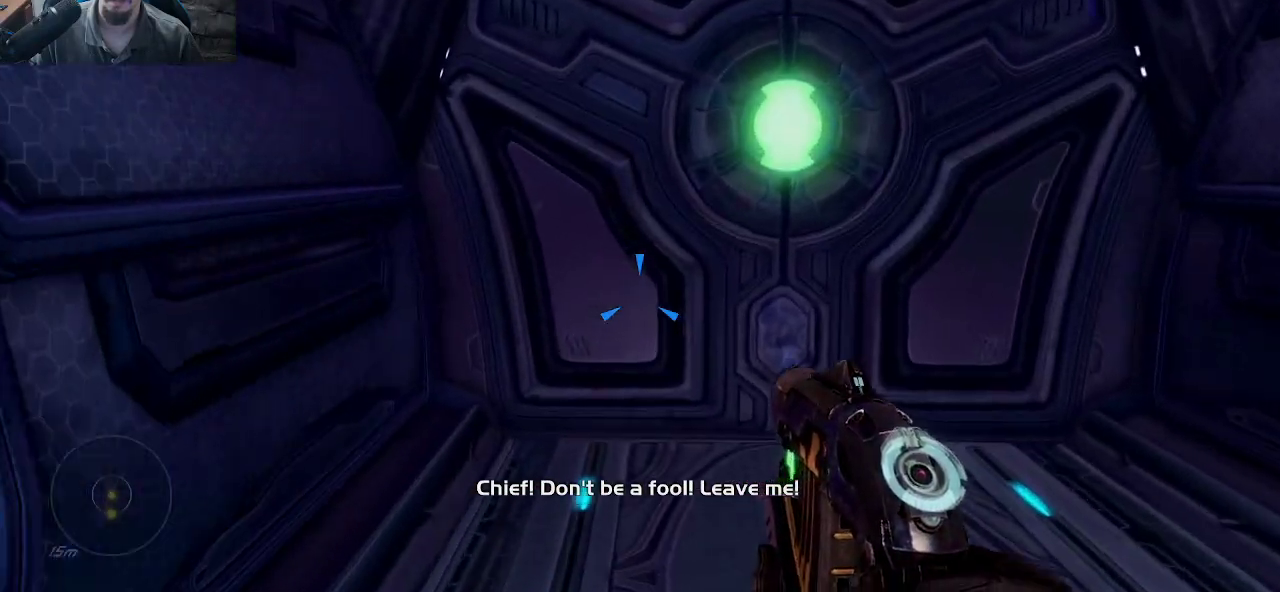
{"keys": [], "mouse": [], "mouse_move": "still", "events": [[316, "w", "up"]]}
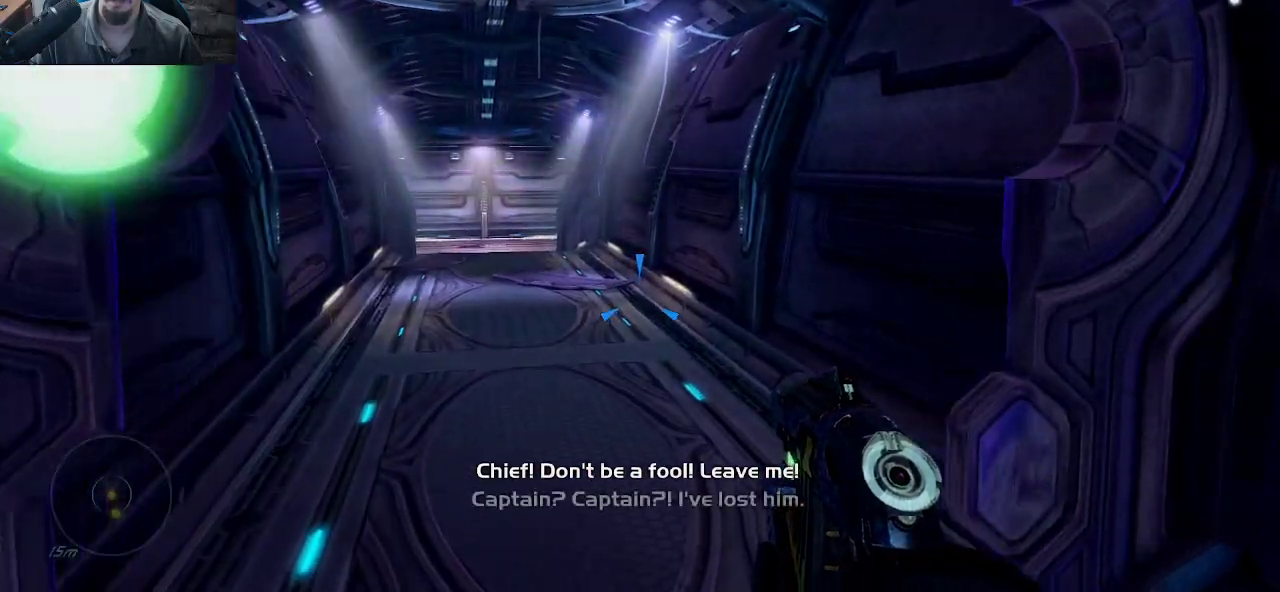
{"keys": ["w"], "mouse": [], "mouse_move": "still", "events": [[100, "w", "down"]]}
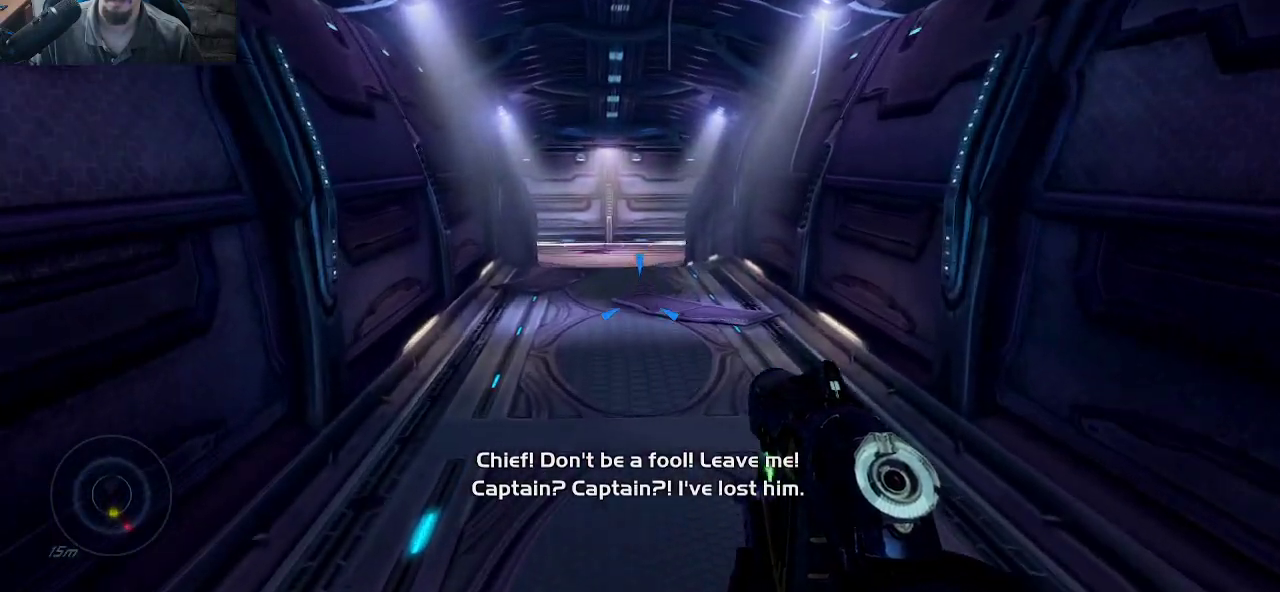
{"keys": ["w"], "mouse": [], "mouse_move": "still", "events": []}
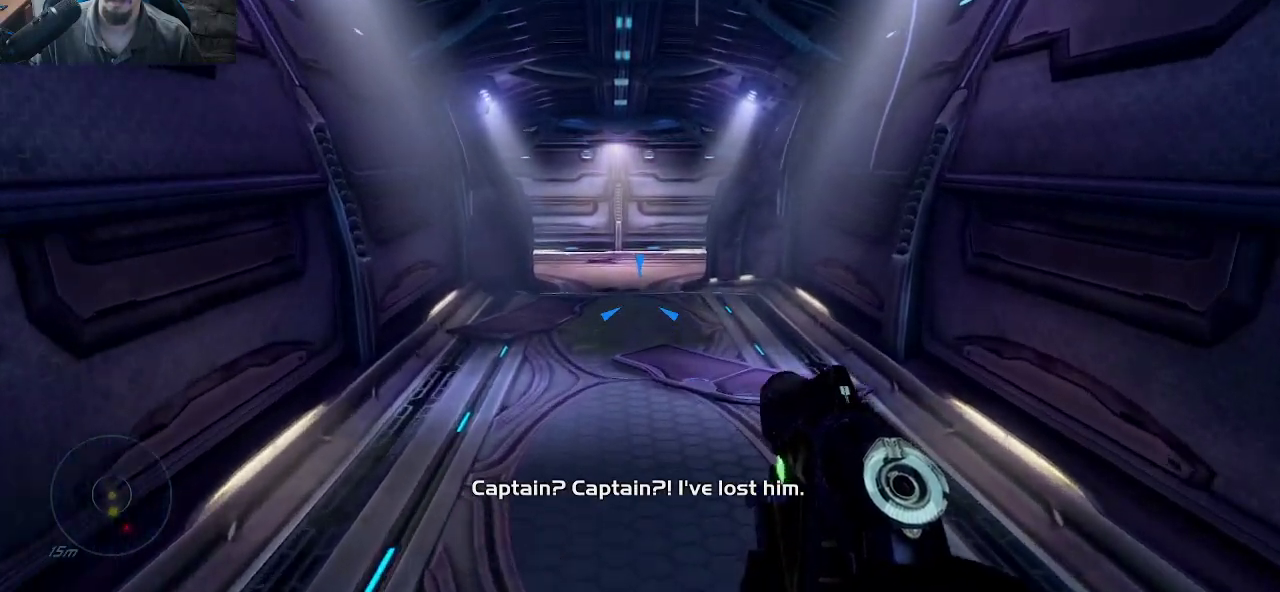
{"keys": ["w"], "mouse": [], "mouse_move": "still", "events": []}
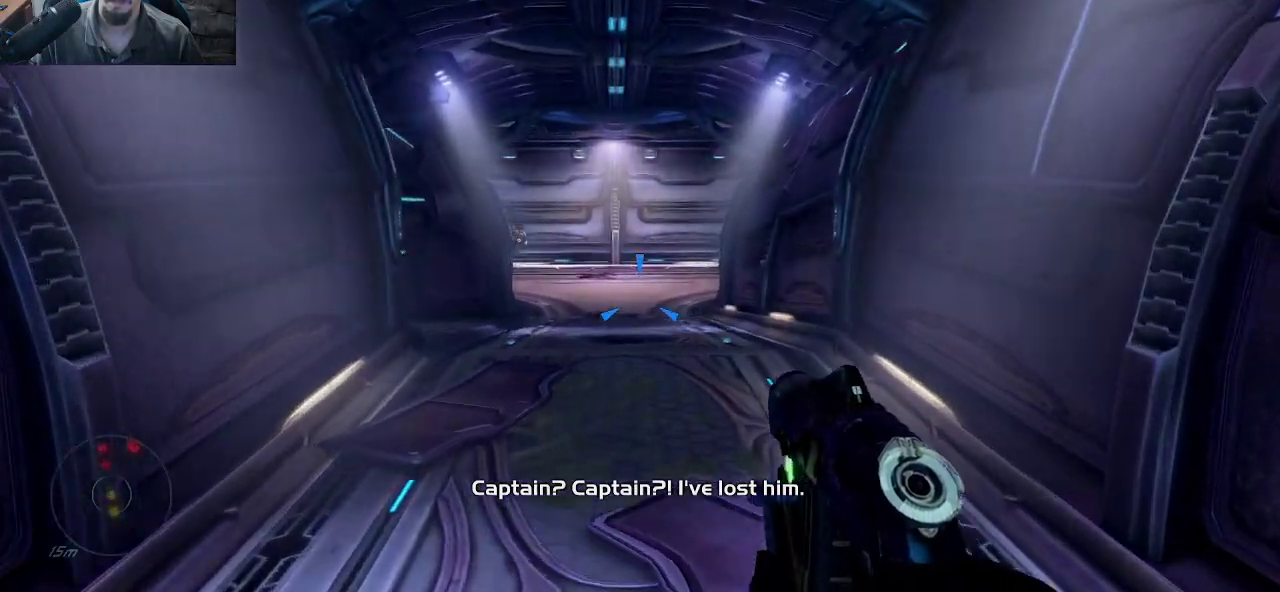
{"keys": ["w"], "mouse": [], "mouse_move": "up-left", "events": []}
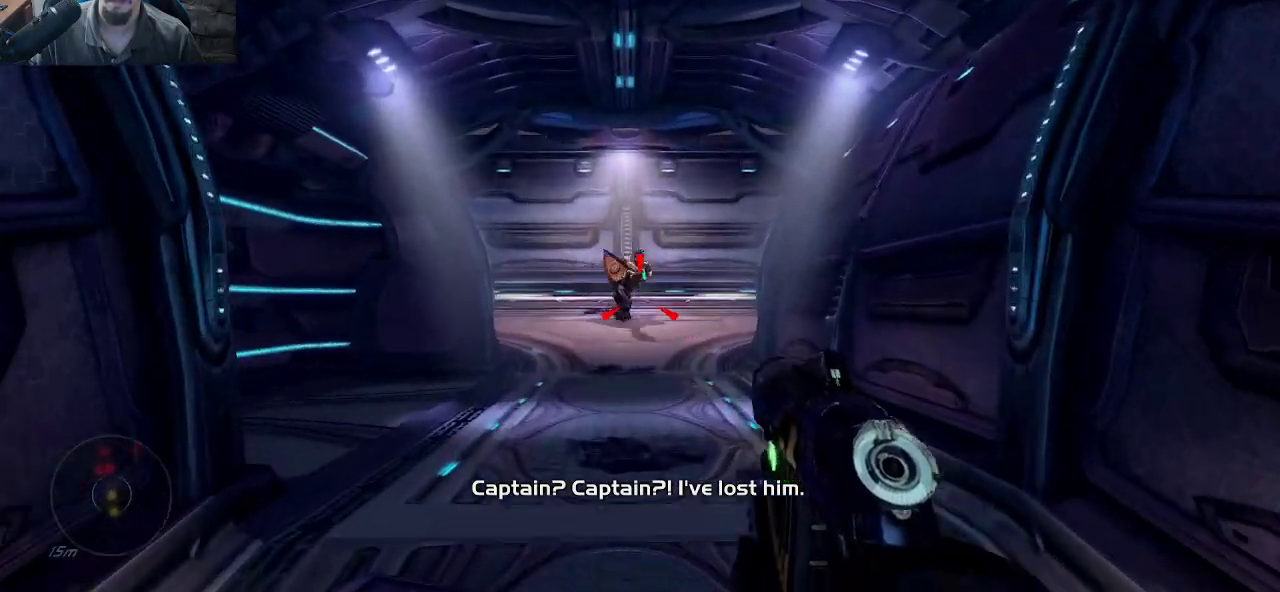
{"keys": ["w"], "mouse": ["left"], "mouse_move": "still", "events": [[66, "mouse_left", "down"], [150, "mouse_left", "up"], [250, "mouse_left", "down"], [383, "mouse_left", "up"], [483, "mouse_left", "down"]]}